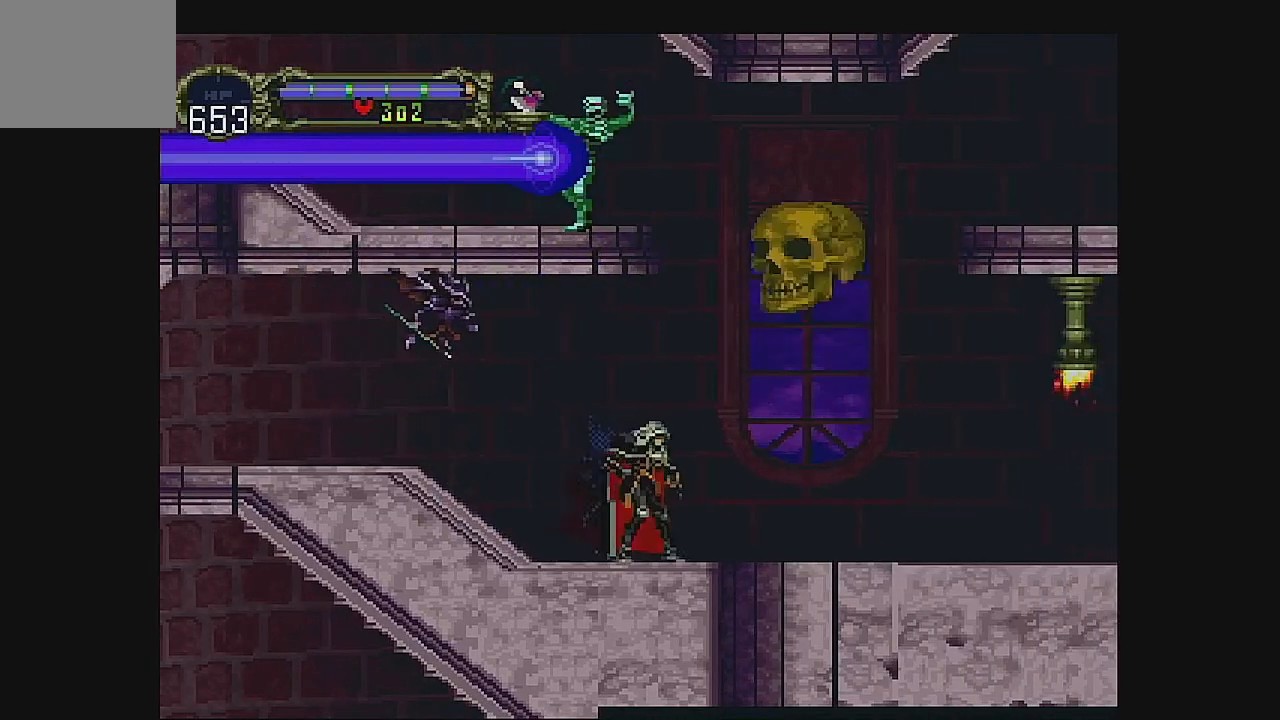
Gameplay with a controller (Xbox layout); each line is a JSON object with the inputs held at the frame after it. "events" lists button and stick changes between this image and that frame as [ms after this image, input, new state], when the widget could be followed in between. Not read: L1 L3 R1 R3 right_stick.
{"buttons": [], "left_stick": "center", "events": [[100, "DPAD_RIGHT", "down"], [167, "DPAD_RIGHT", "up"], [367, "A", "down"], [467, "A", "up"]]}
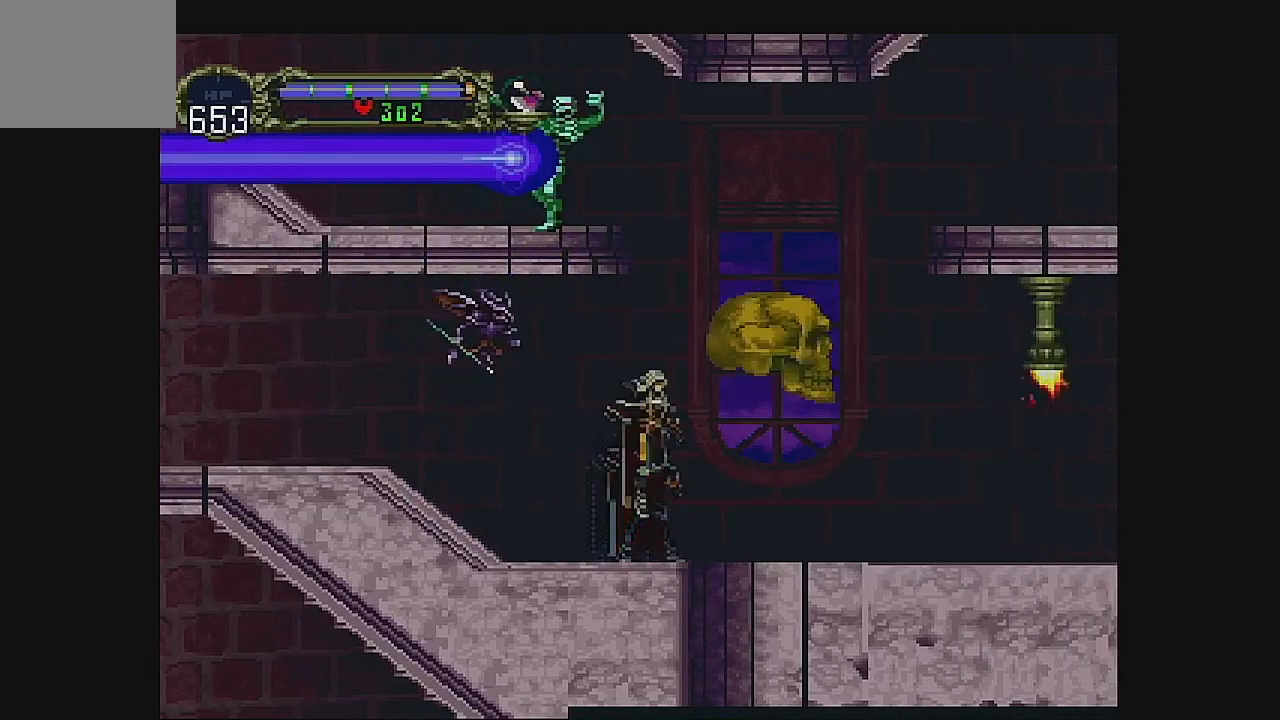
{"buttons": [], "left_stick": "center", "events": [[33, "B", "down"], [167, "B", "up"]]}
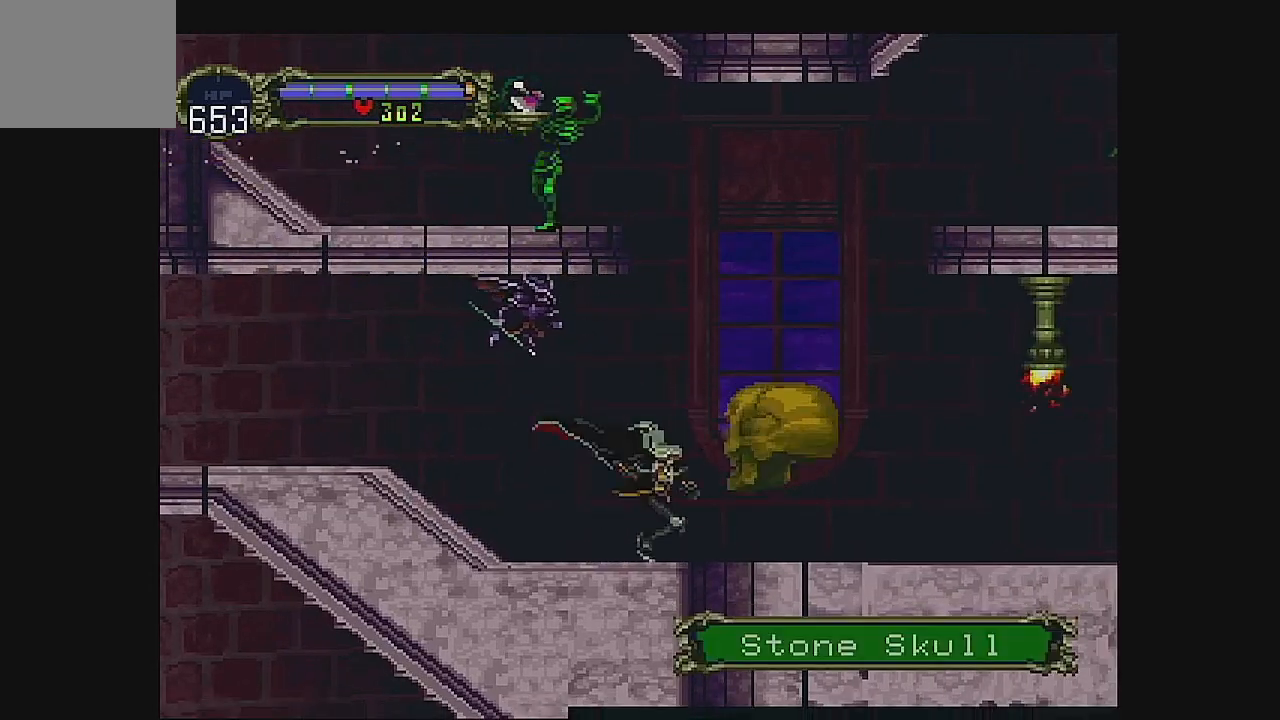
{"buttons": [], "left_stick": "center", "events": []}
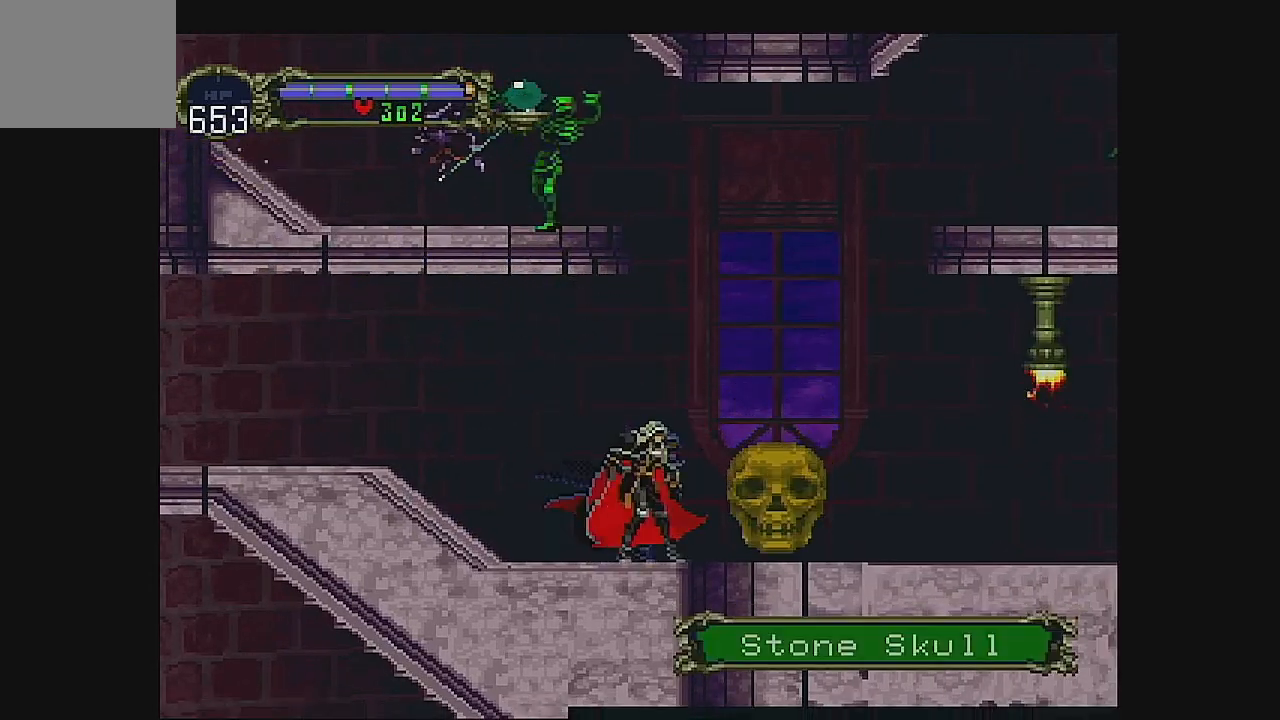
{"buttons": [], "left_stick": "center", "events": []}
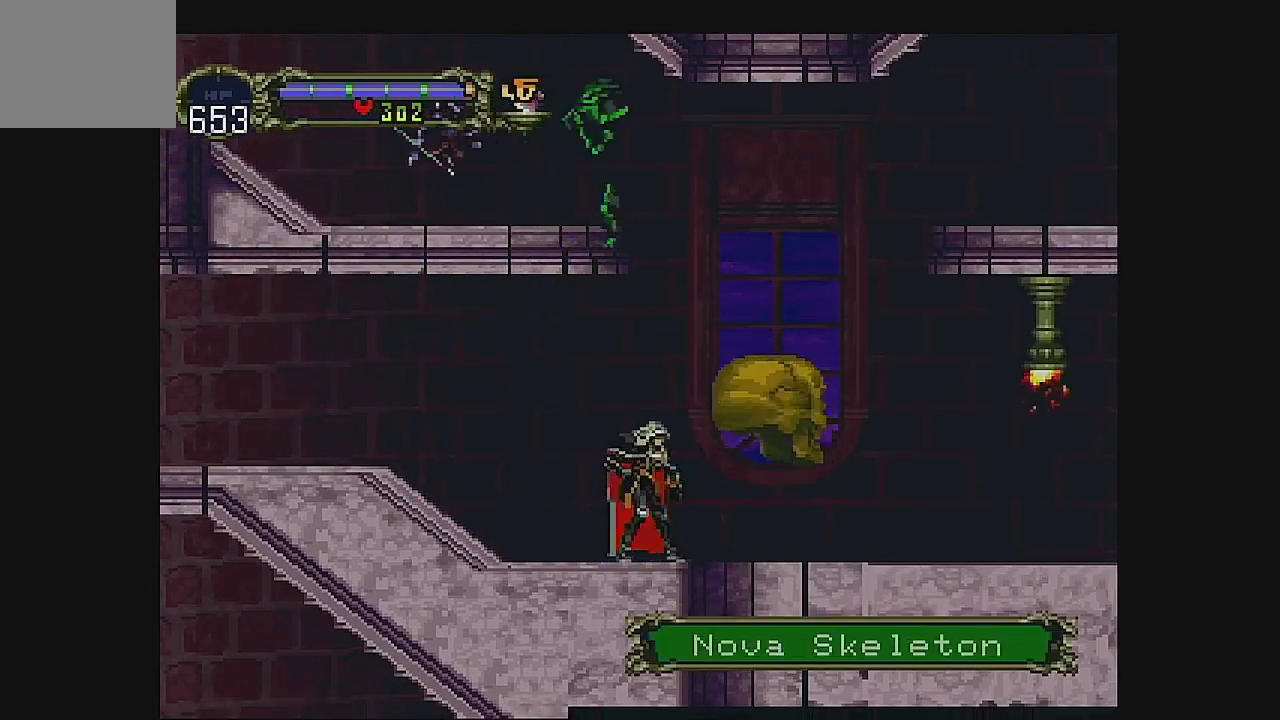
{"buttons": ["DPAD_RIGHT"], "left_stick": "center", "events": [[167, "DPAD_RIGHT", "down"], [267, "DPAD_RIGHT", "up"], [367, "DPAD_RIGHT", "down"]]}
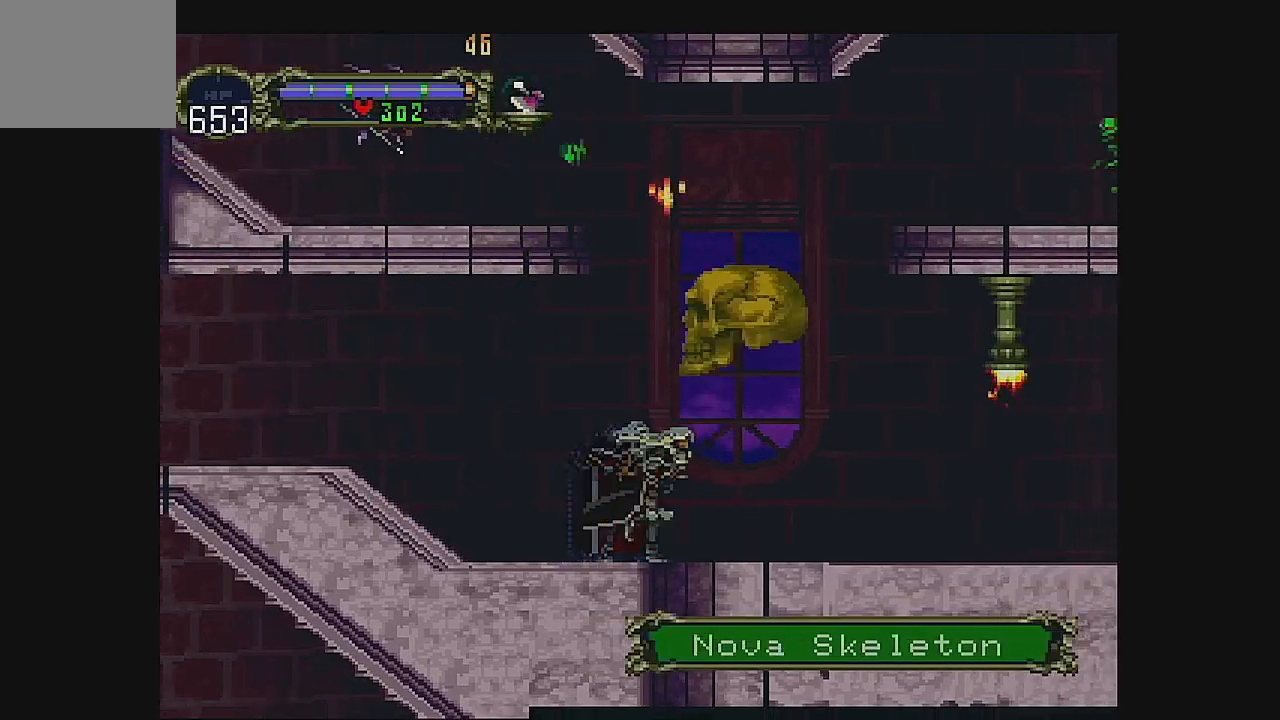
{"buttons": ["DPAD_RIGHT"], "left_stick": "center", "events": [[400, "A", "down"], [500, "A", "up"]]}
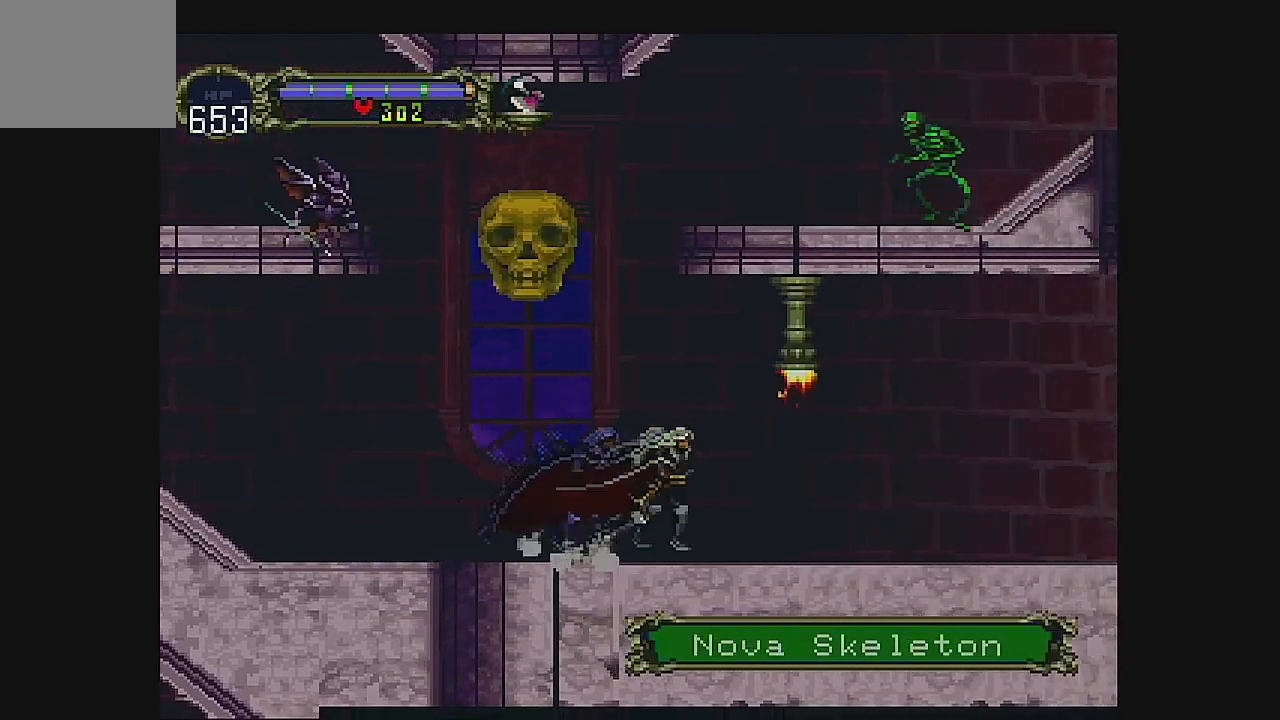
{"buttons": [], "left_stick": "center", "events": [[100, "B", "down"], [133, "DPAD_RIGHT", "up"], [200, "B", "up"]]}
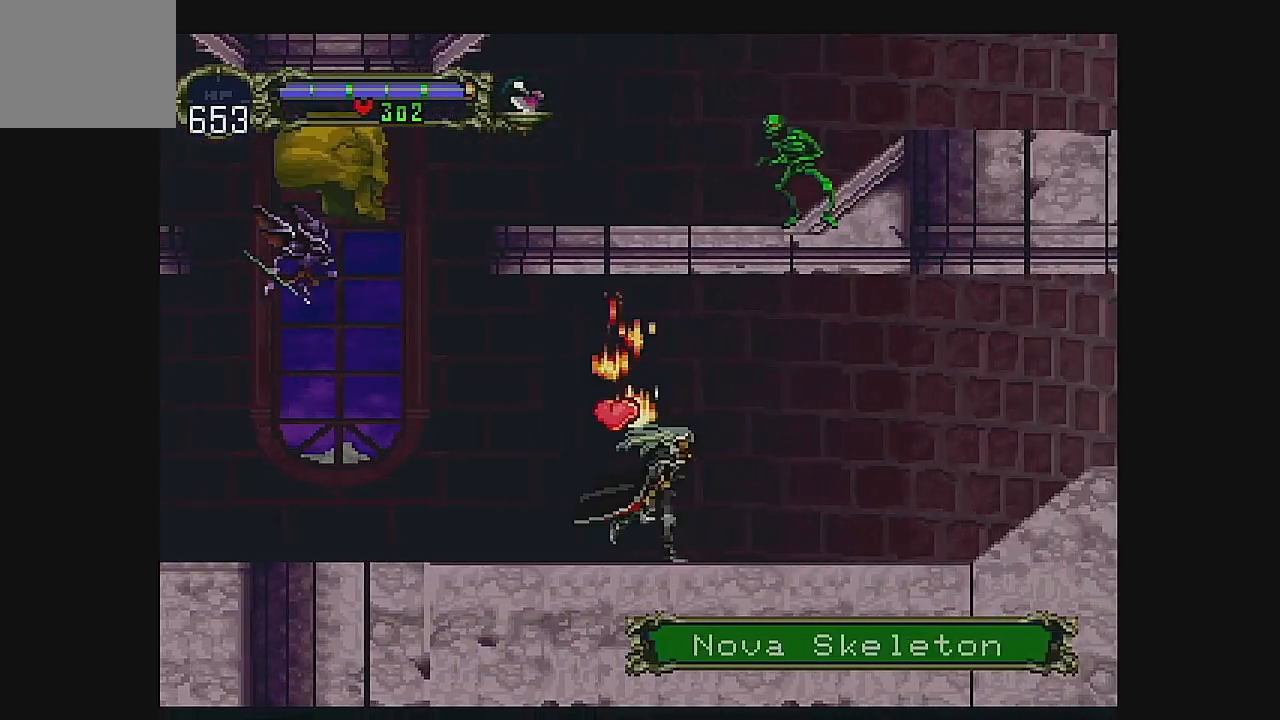
{"buttons": ["DPAD_RIGHT"], "left_stick": "center", "events": [[333, "DPAD_RIGHT", "down"], [400, "DPAD_RIGHT", "up"], [500, "DPAD_RIGHT", "down"]]}
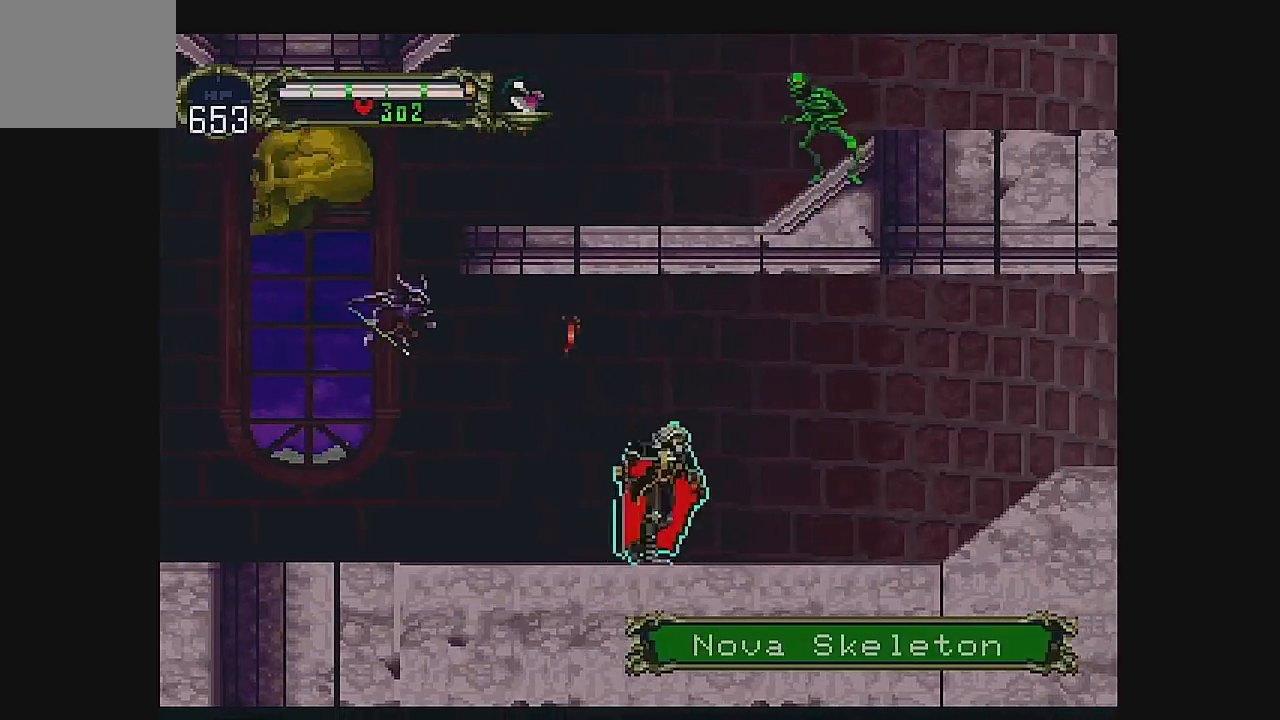
{"buttons": ["DPAD_RIGHT"], "left_stick": "center", "events": []}
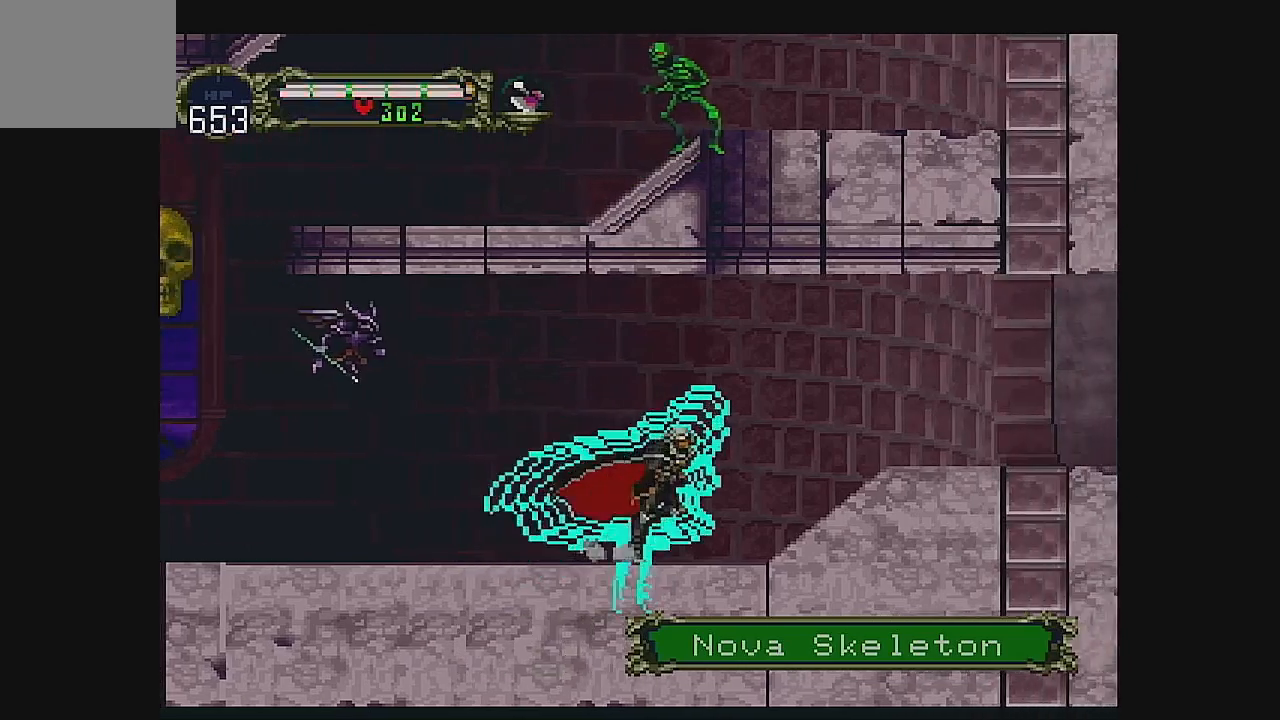
{"buttons": [], "left_stick": "center", "events": [[500, "DPAD_RIGHT", "up"]]}
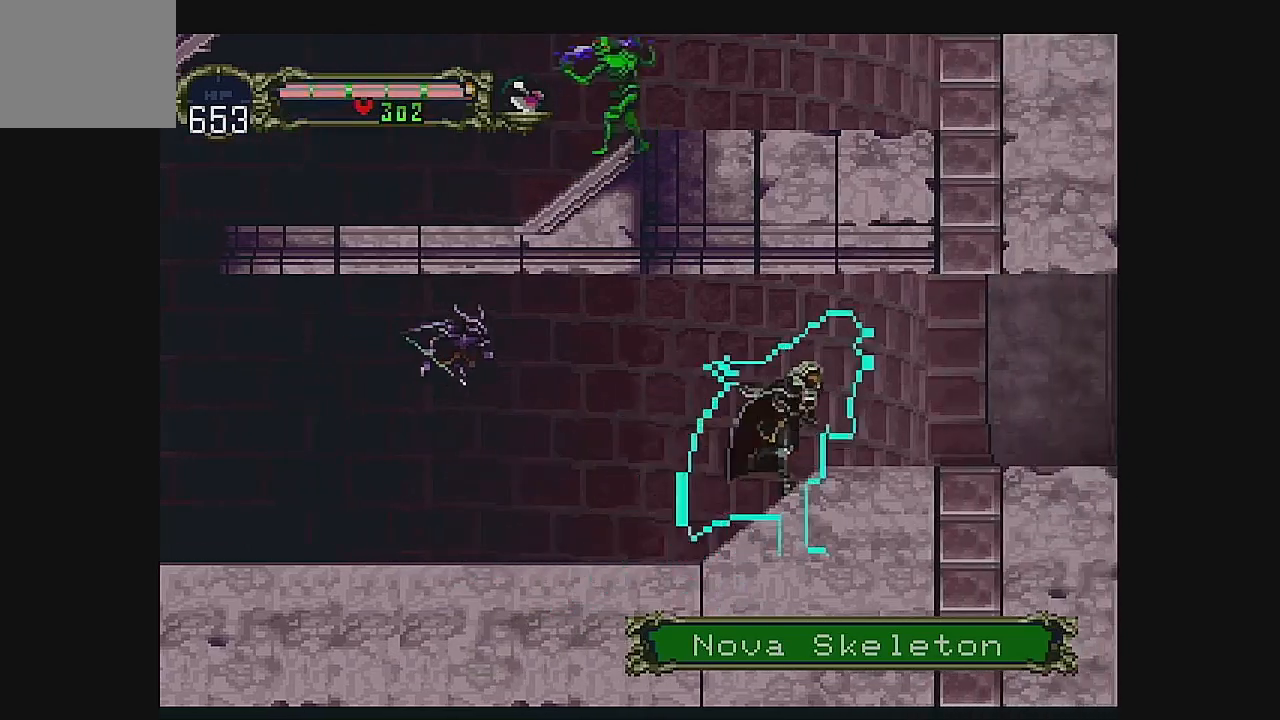
{"buttons": ["DPAD_LEFT"], "left_stick": "center", "events": [[467, "DPAD_LEFT", "down"]]}
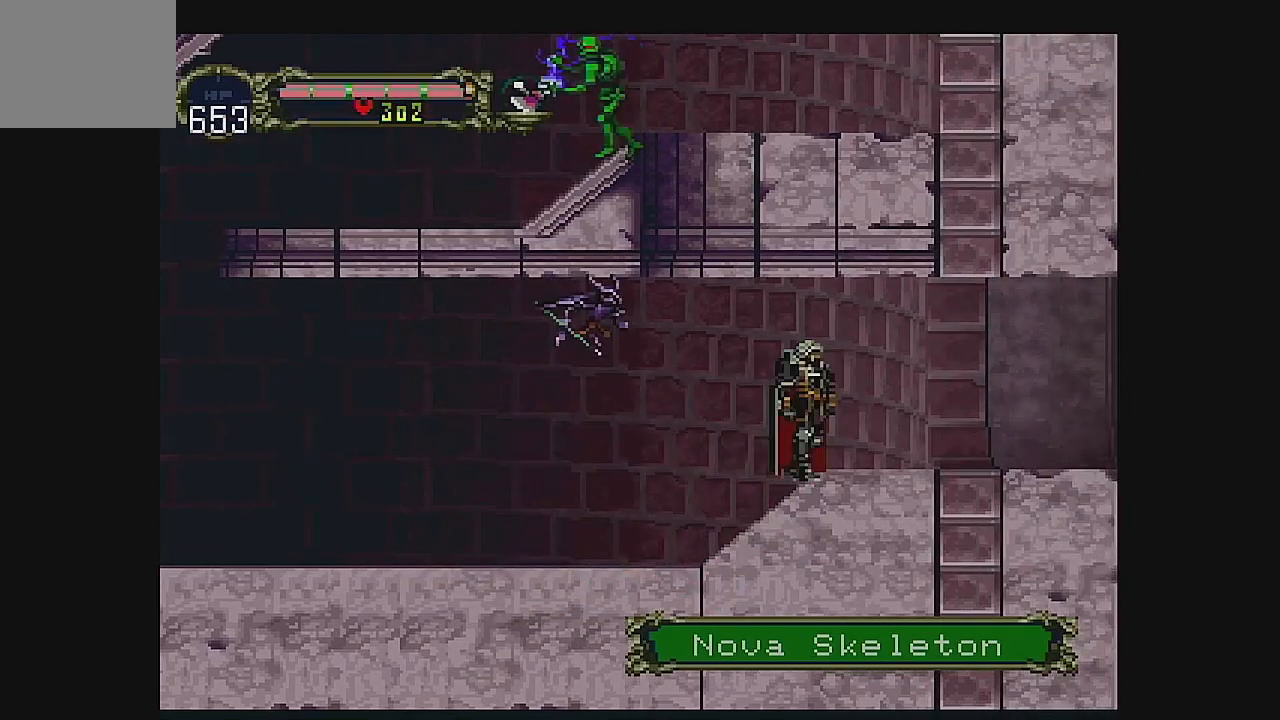
{"buttons": [], "left_stick": "center", "events": [[67, "DPAD_LEFT", "up"], [133, "DPAD_LEFT", "down"], [233, "DPAD_LEFT", "up"]]}
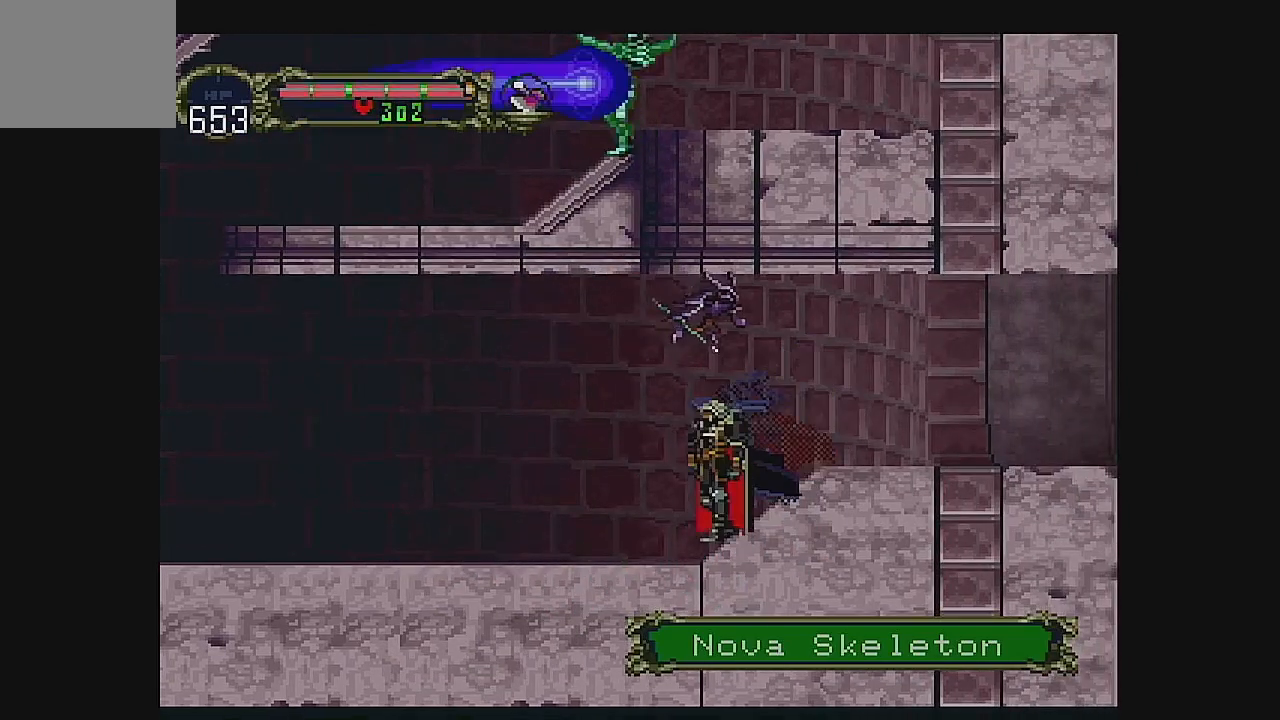
{"buttons": ["DPAD_LEFT"], "left_stick": "center", "events": [[67, "DPAD_LEFT", "down"], [167, "DPAD_LEFT", "up"], [233, "DPAD_LEFT", "down"]]}
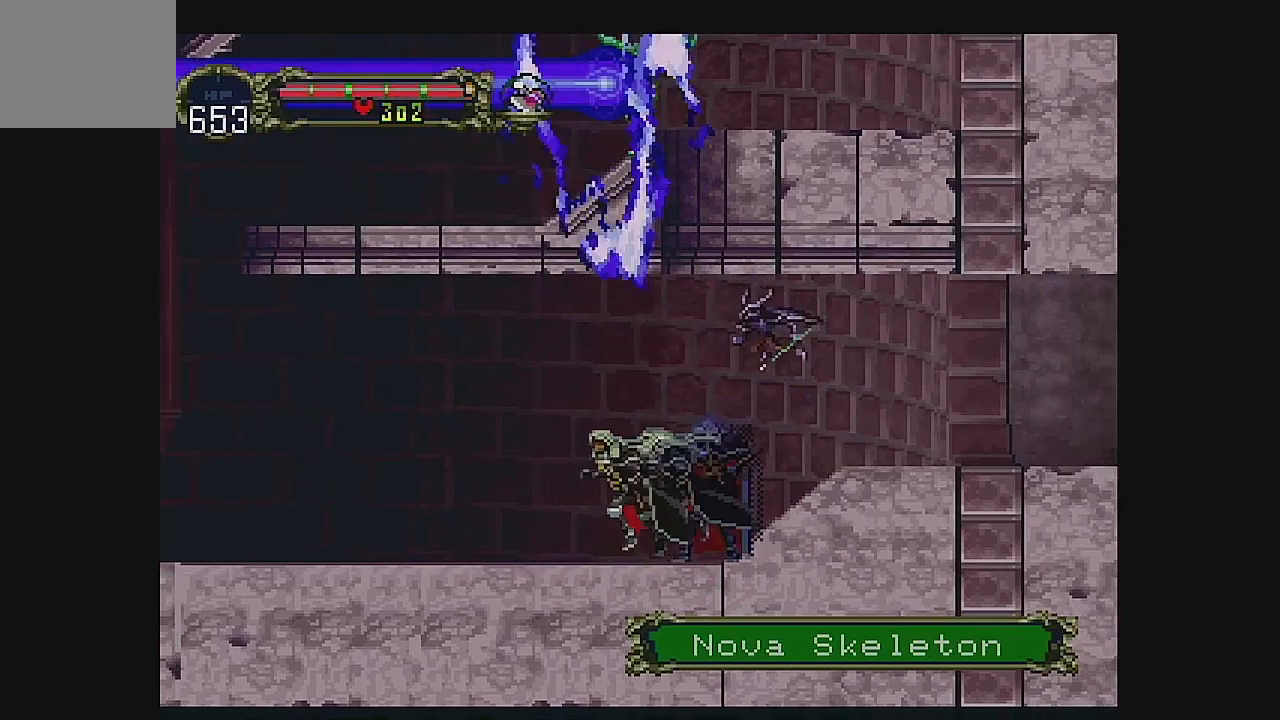
{"buttons": ["DPAD_LEFT"], "left_stick": "center", "events": []}
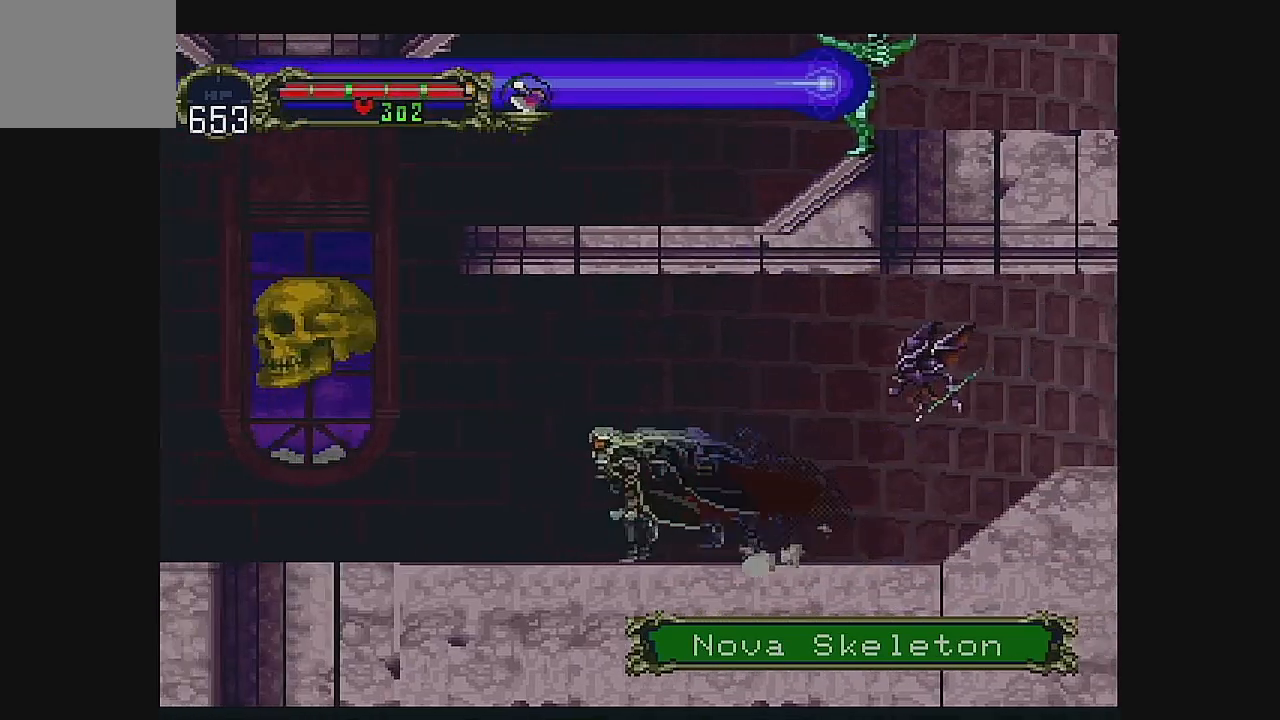
{"buttons": [], "left_stick": "center", "events": [[467, "DPAD_LEFT", "up"]]}
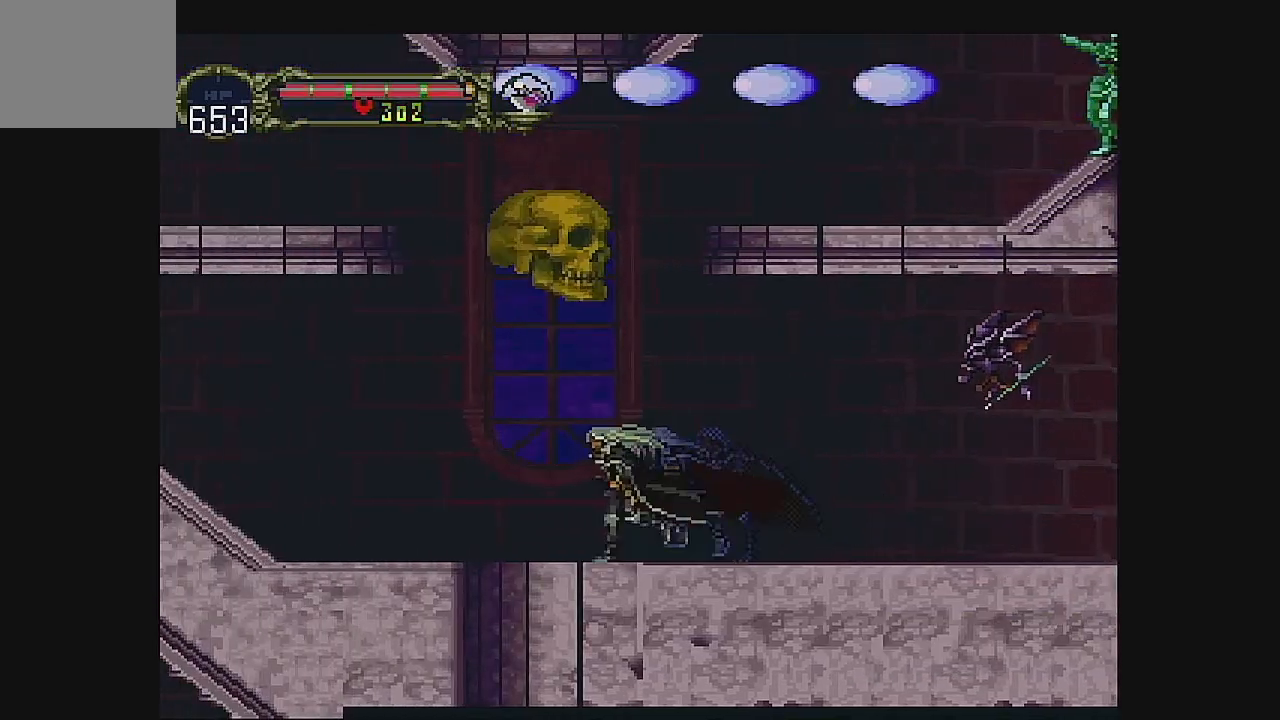
{"buttons": [], "left_stick": "center", "events": [[67, "DPAD_RIGHT", "down"], [167, "DPAD_RIGHT", "up"]]}
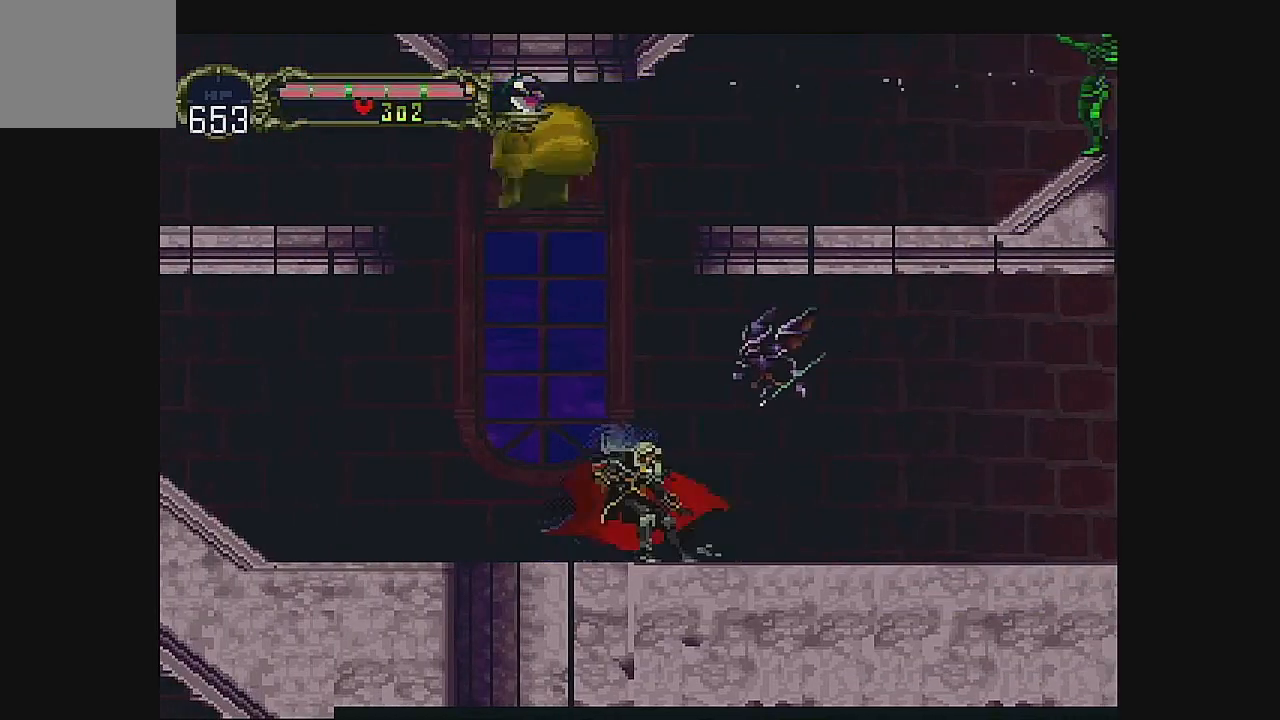
{"buttons": [], "left_stick": "center", "events": [[33, "DPAD_RIGHT", "down"], [67, "DPAD_RIGHT", "up"], [133, "A", "down"], [500, "A", "up"]]}
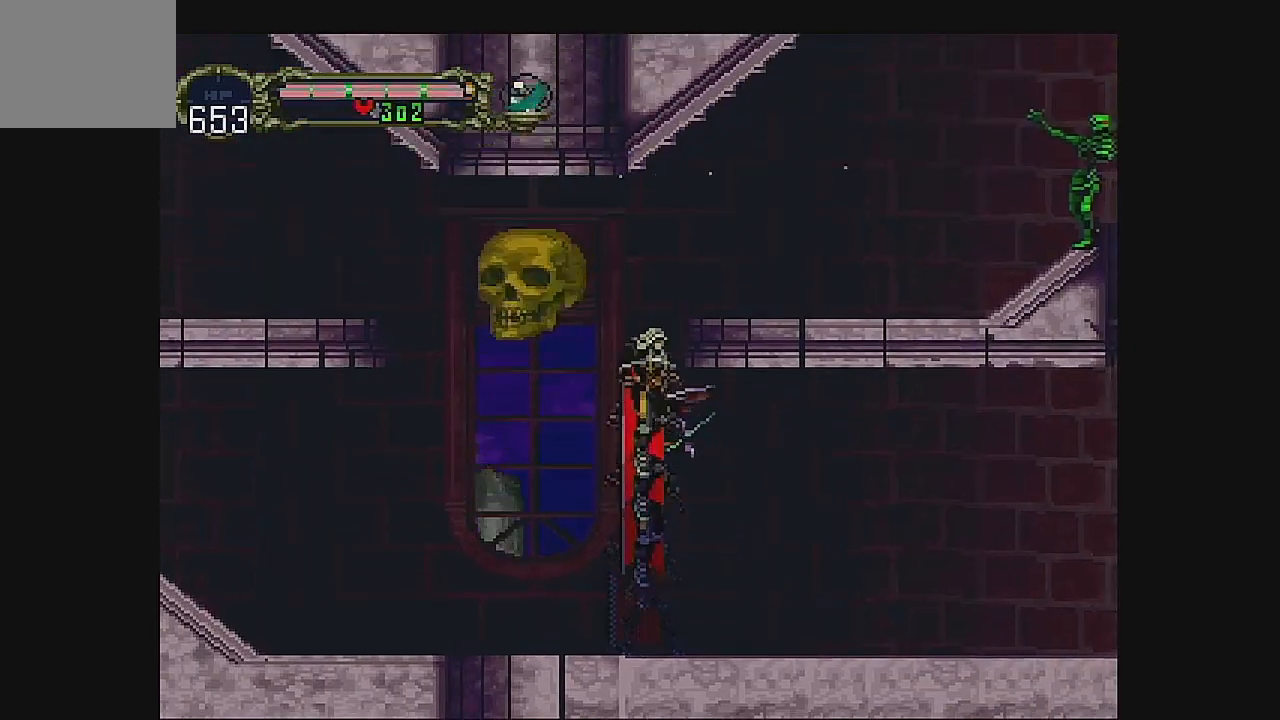
{"buttons": ["A", "DPAD_RIGHT"], "left_stick": "center", "events": [[67, "A", "down"], [167, "DPAD_RIGHT", "down"]]}
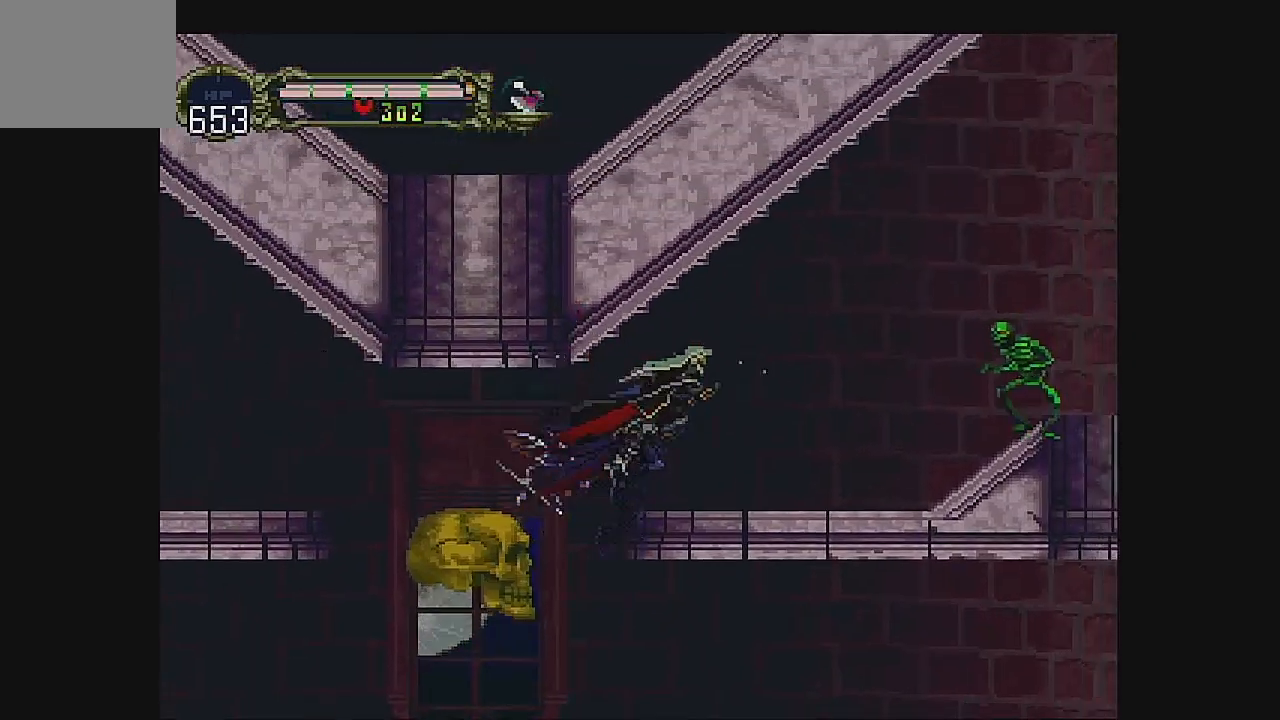
{"buttons": ["B", "DPAD_RIGHT"], "left_stick": "center", "events": [[133, "A", "up"], [467, "B", "down"]]}
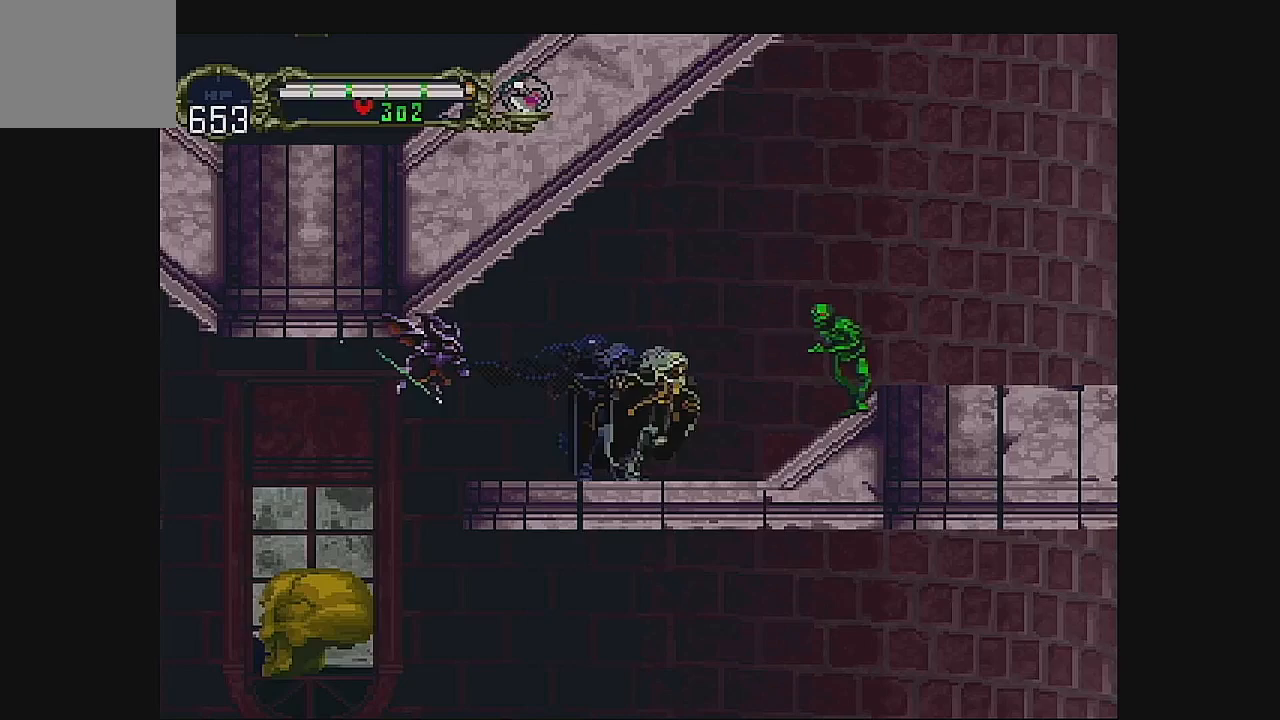
{"buttons": ["DPAD_RIGHT"], "left_stick": "center", "events": [[267, "B", "up"]]}
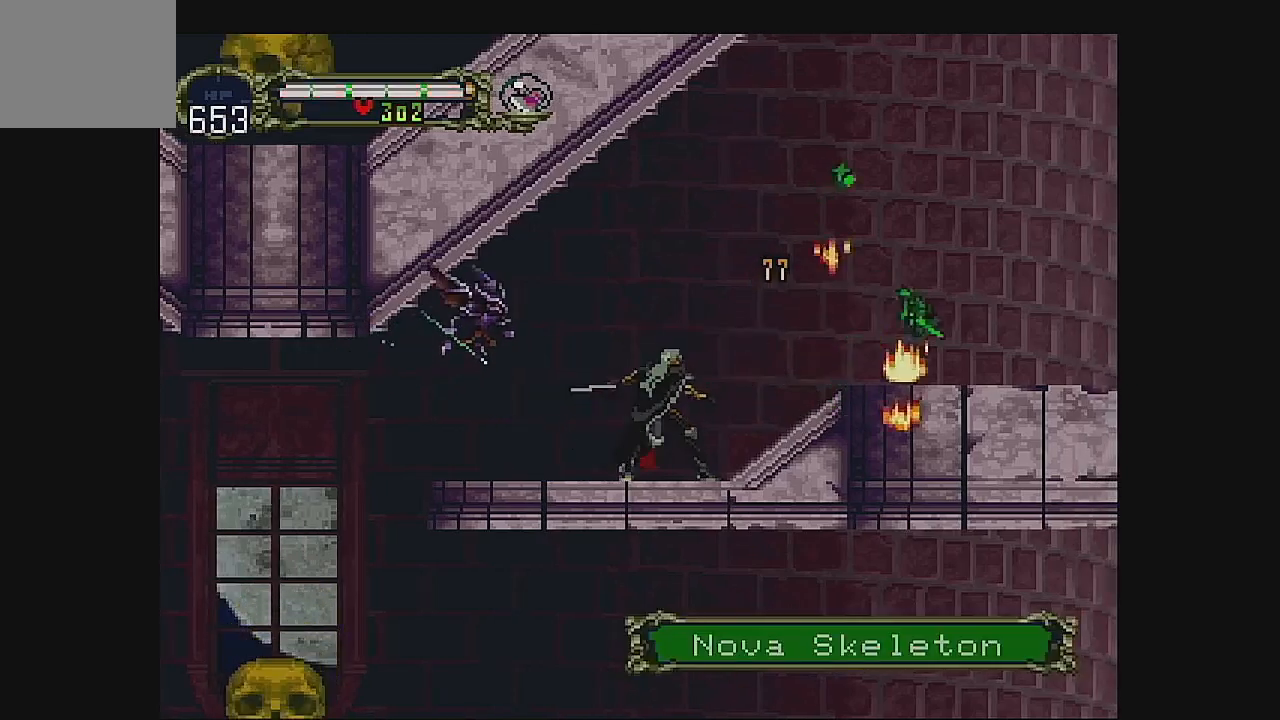
{"buttons": ["DPAD_RIGHT"], "left_stick": "center", "events": []}
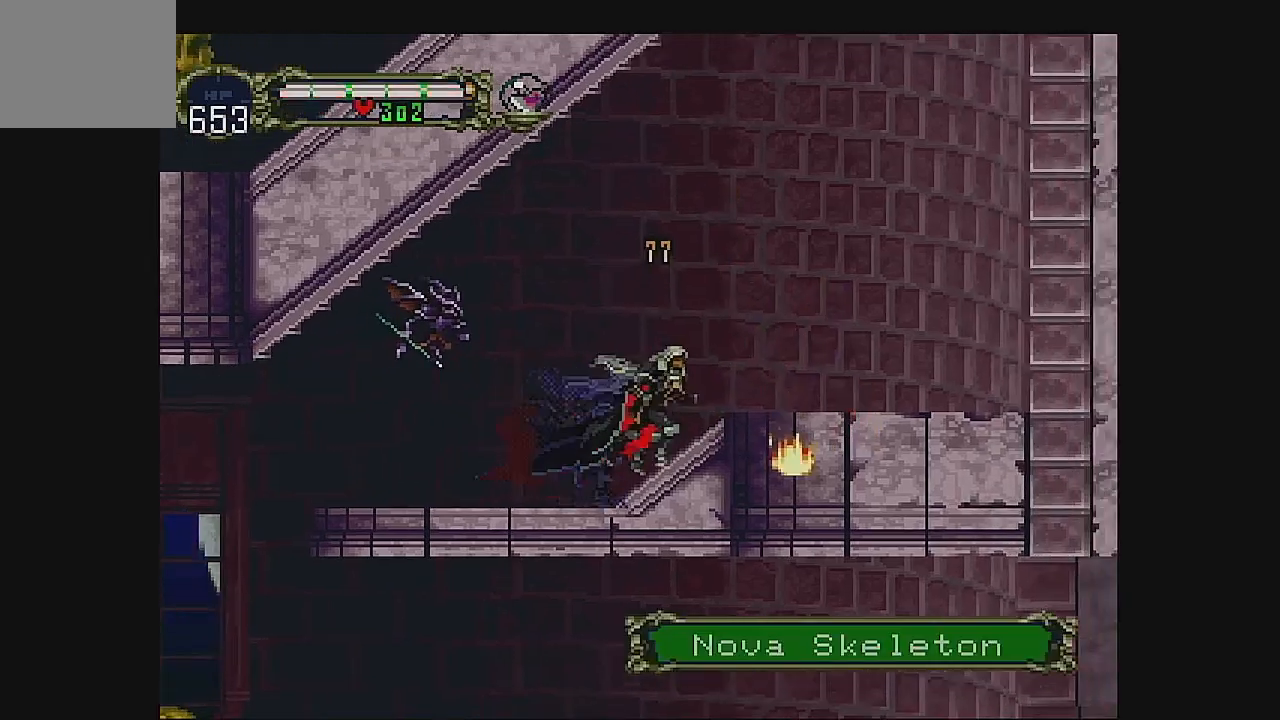
{"buttons": ["A", "DPAD_RIGHT"], "left_stick": "center", "events": [[100, "A", "down"], [400, "A", "up"], [500, "A", "down"]]}
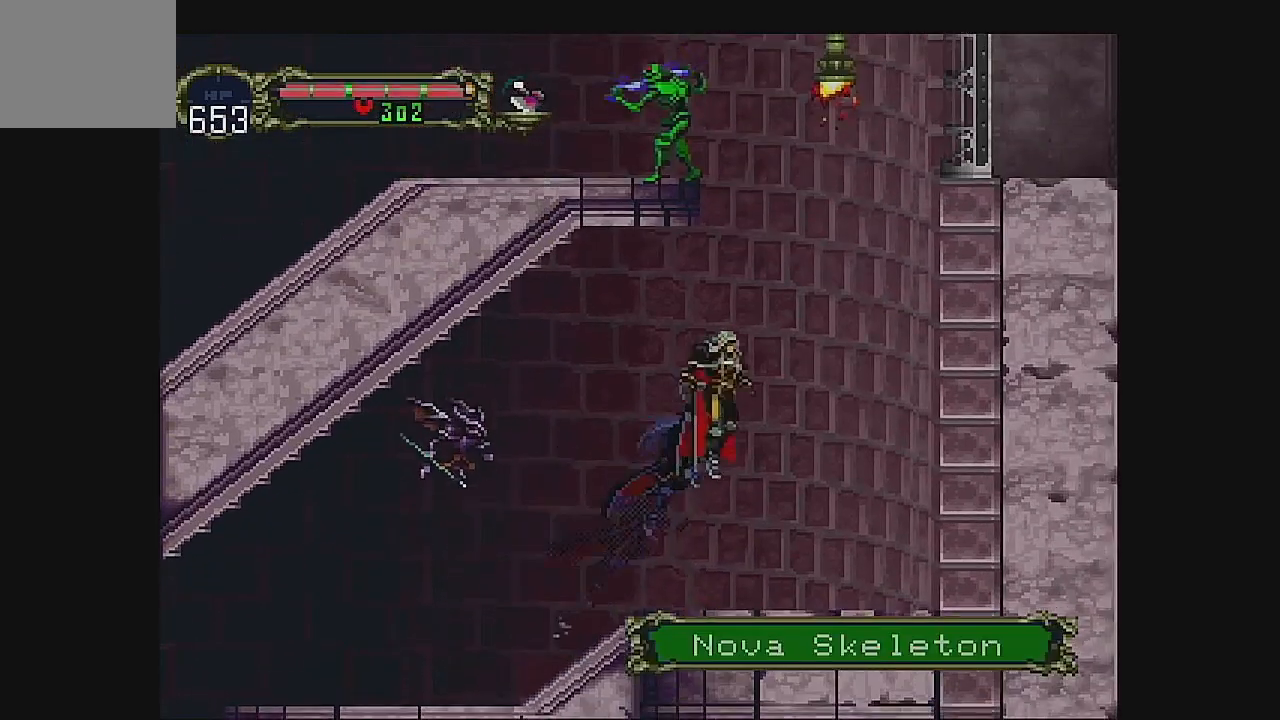
{"buttons": ["B", "DPAD_RIGHT"], "left_stick": "center", "events": [[300, "A", "up"], [367, "DPAD_LEFT", "down"], [400, "B", "down"], [500, "DPAD_LEFT", "up"]]}
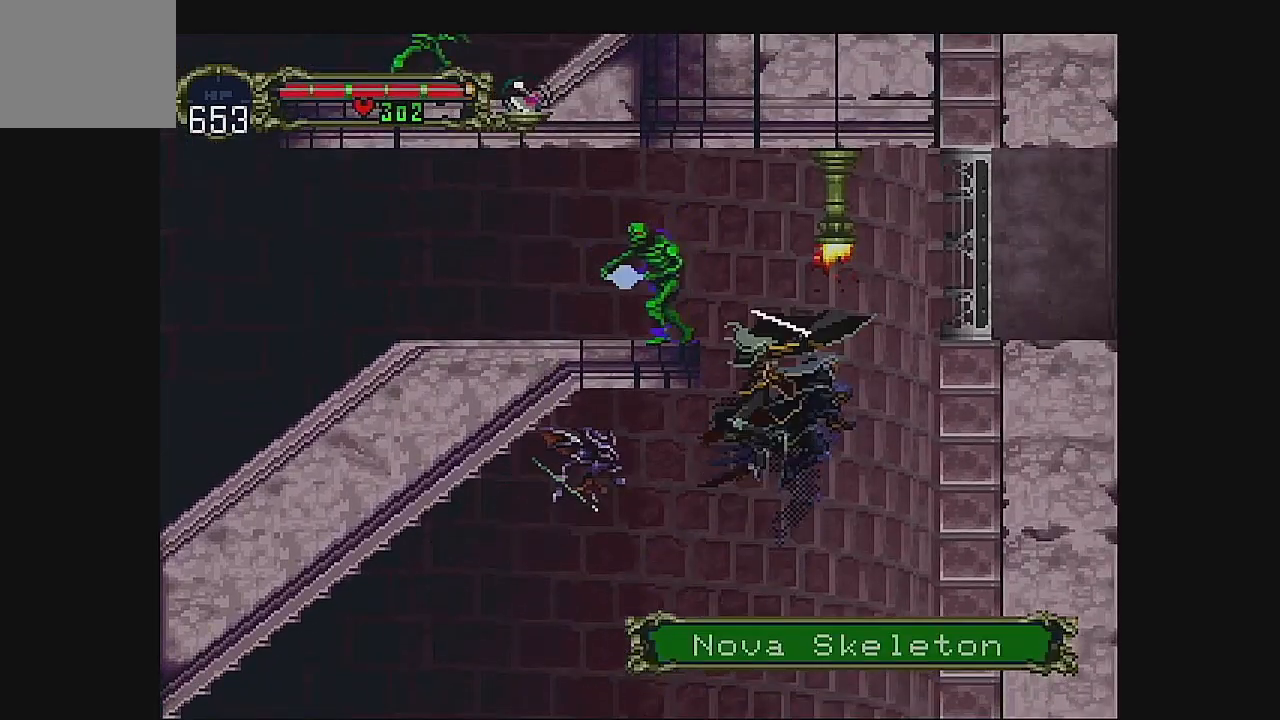
{"buttons": ["DPAD_RIGHT"], "left_stick": "center", "events": [[133, "B", "up"]]}
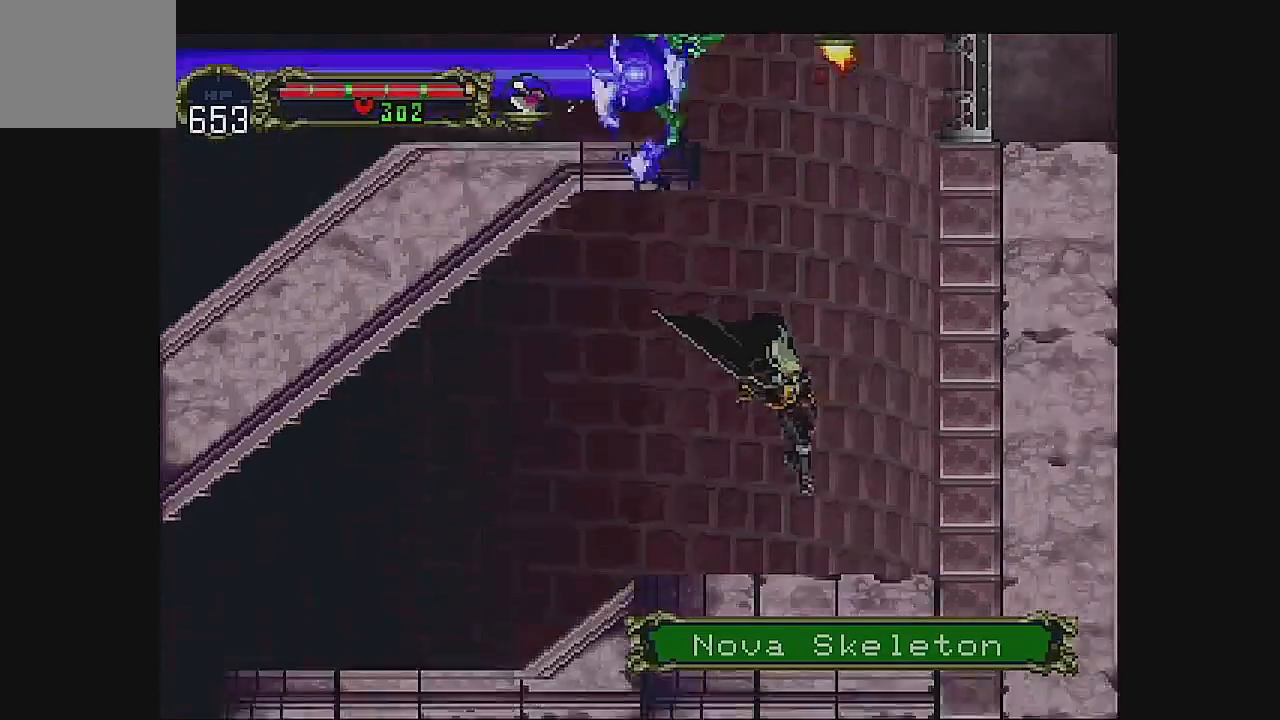
{"buttons": ["DPAD_RIGHT"], "left_stick": "center", "events": [[167, "DPAD_UP", "down"], [300, "DPAD_UP", "up"], [433, "DPAD_LEFT", "down"], [500, "DPAD_LEFT", "up"]]}